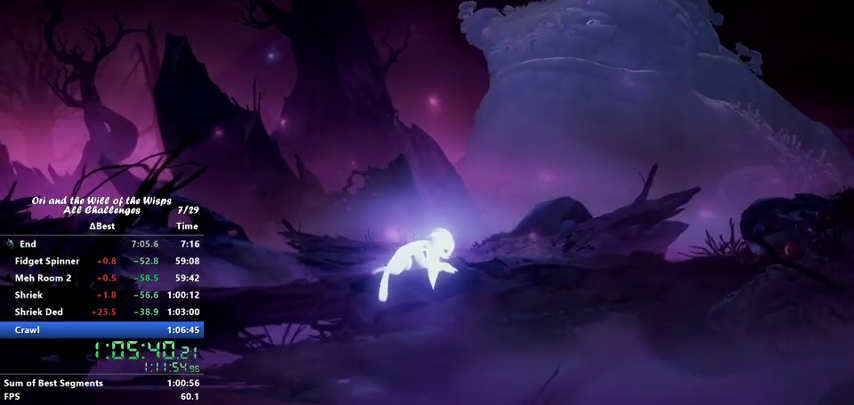
Gameplay with keyboard; each line is a JSON object with the keys held at the frame after it. "events" lists presses ("down") and releases ("up") of "ability1", "ability2", "ability3", "bash", "dash", "down", "feather", "grapple", "jump", "left", "right" and "up" between this image and that frame as [ms after this image, input, new state], when the widget could be followed in between. No other keys are recorded. Mouse input is not recorded. Key names are as the overlay labels them; some are game actions (e.g. jump) rather than physical keys.
{"keys": ["right"], "events": []}
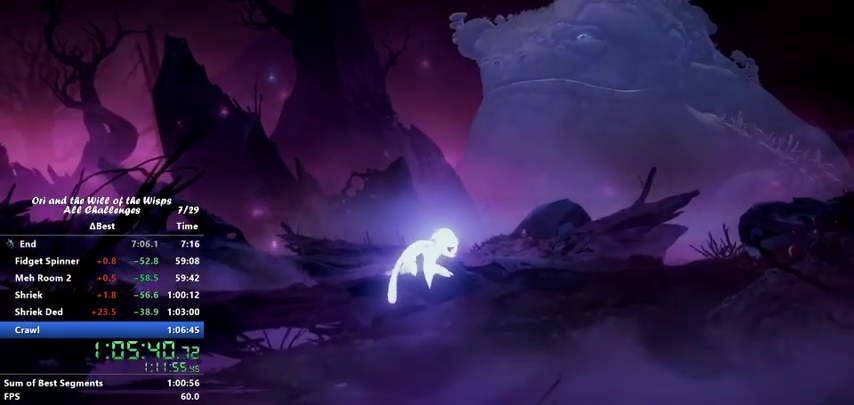
{"keys": ["right"], "events": []}
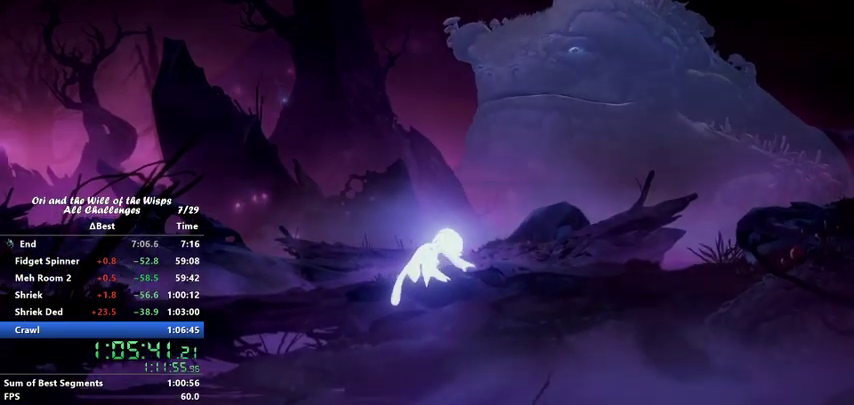
{"keys": ["right"], "events": []}
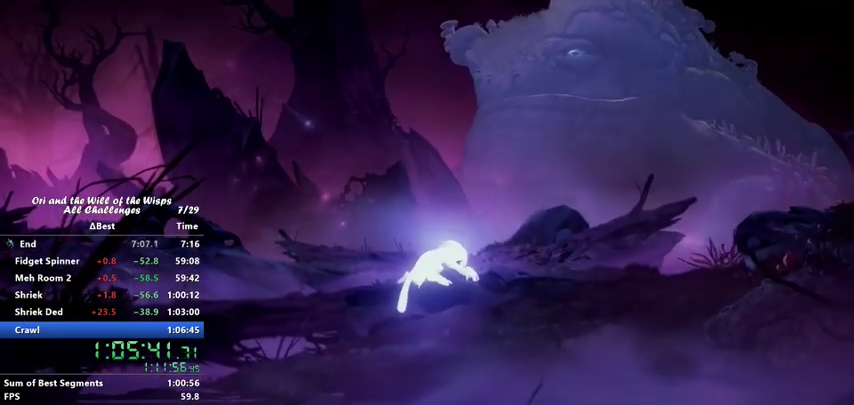
{"keys": ["right"], "events": []}
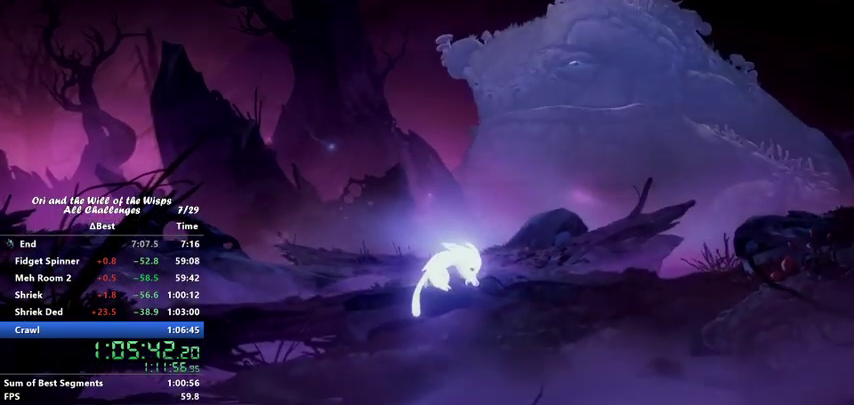
{"keys": ["right"], "events": []}
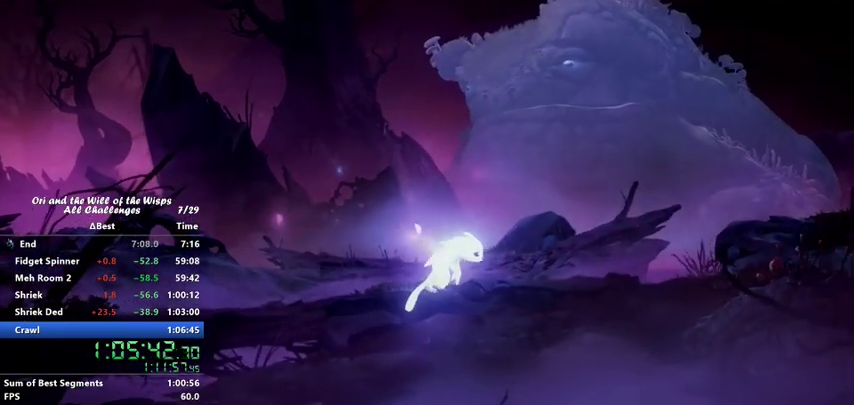
{"keys": ["right"], "events": []}
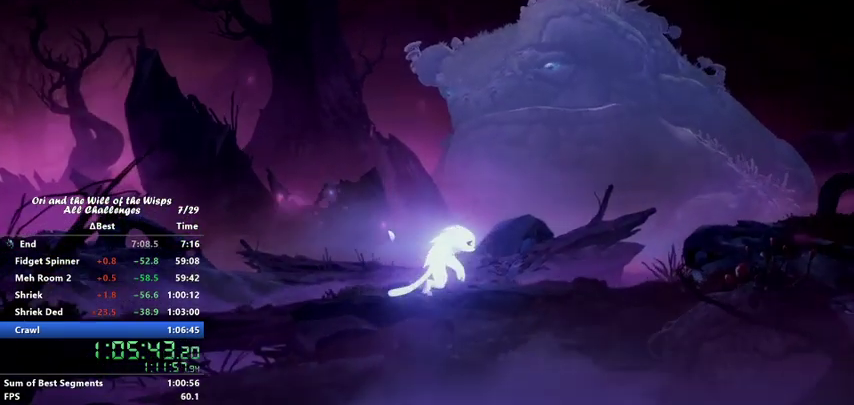
{"keys": ["right"], "events": []}
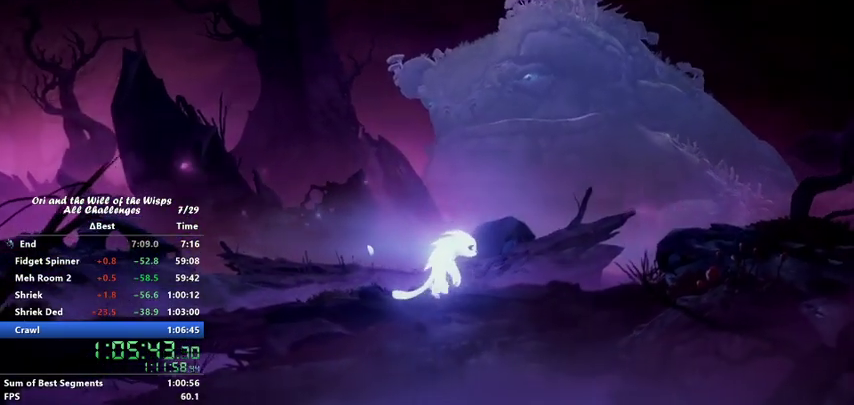
{"keys": ["right"], "events": []}
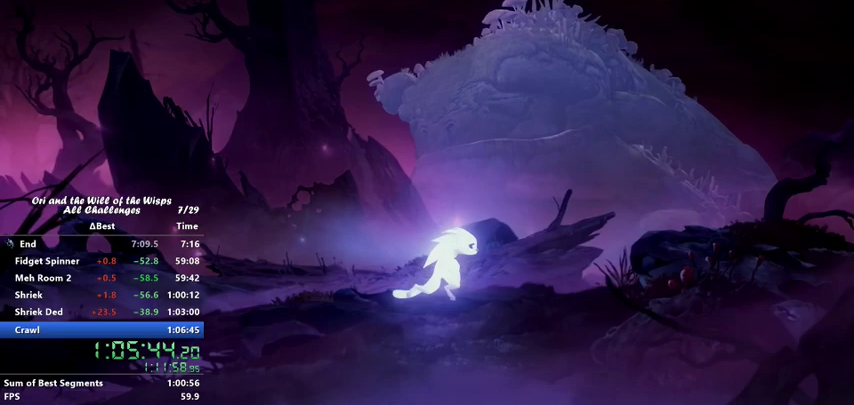
{"keys": ["right"], "events": []}
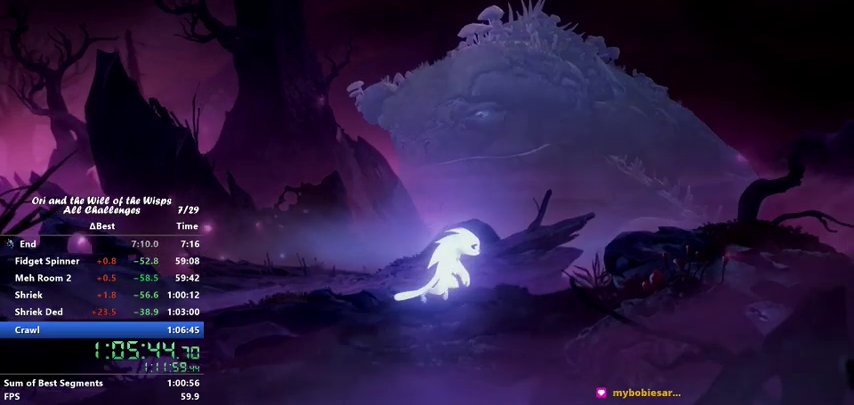
{"keys": ["right"], "events": []}
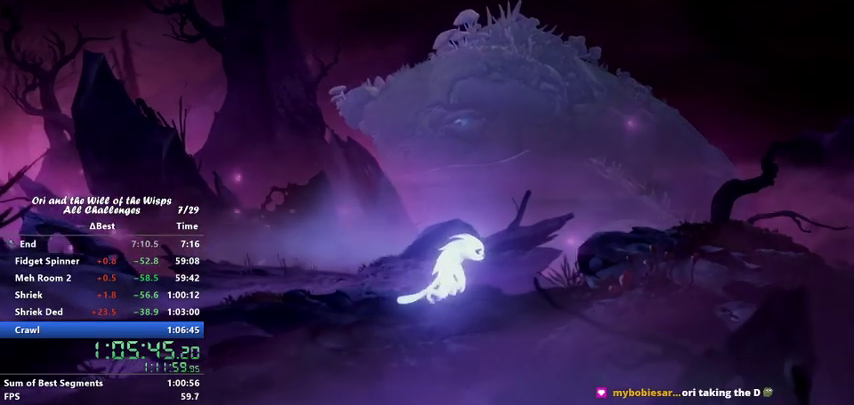
{"keys": ["right"], "events": []}
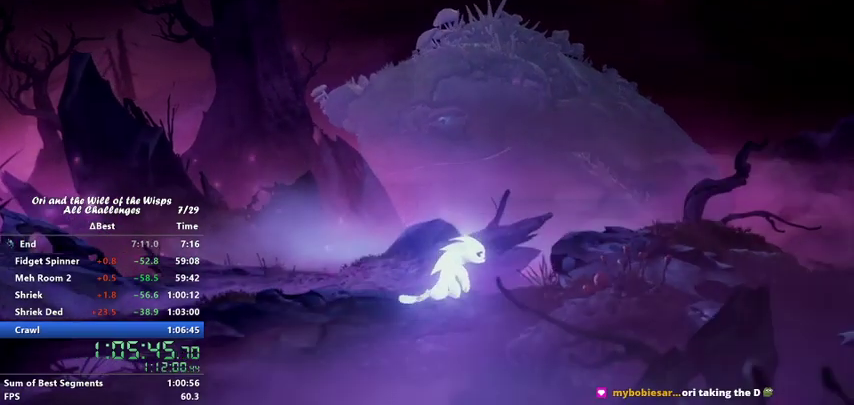
{"keys": ["right"], "events": []}
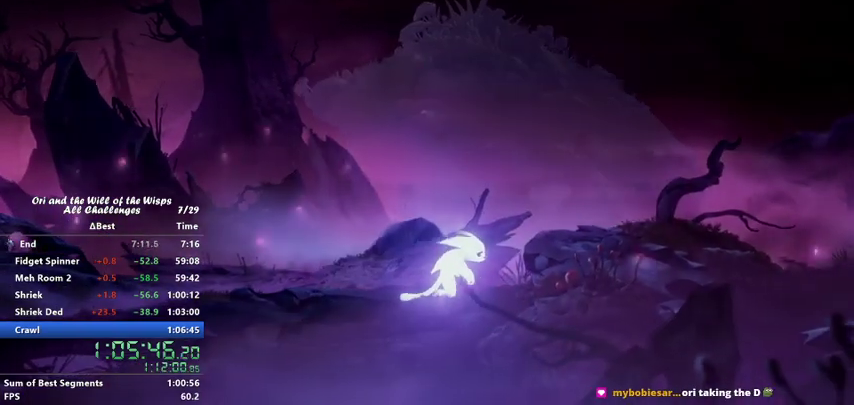
{"keys": ["right"], "events": []}
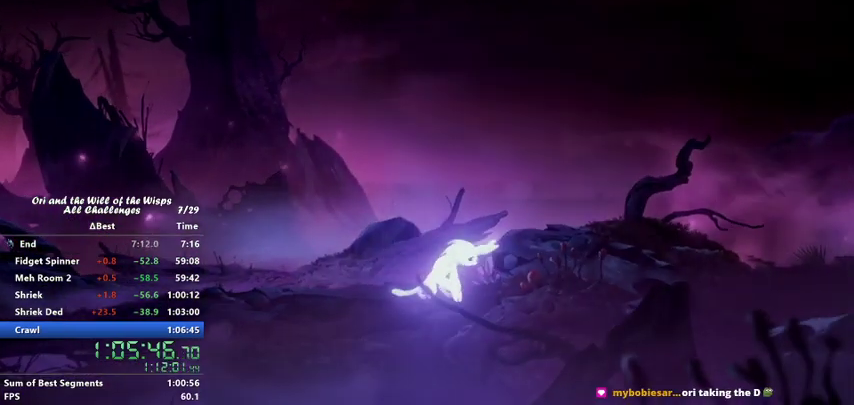
{"keys": ["right"], "events": []}
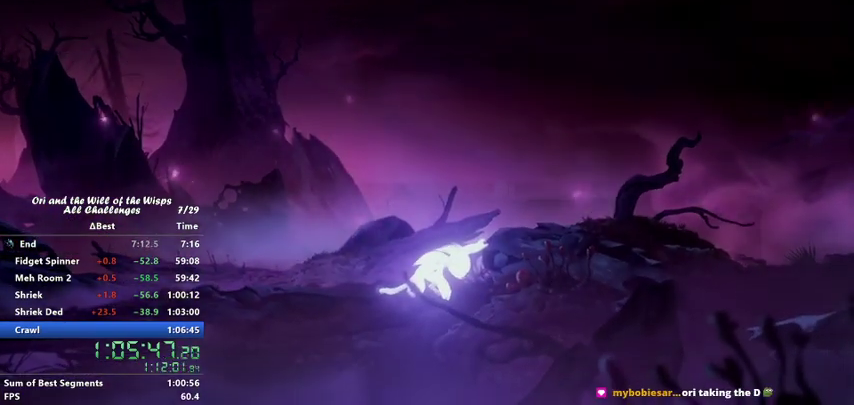
{"keys": ["right"], "events": []}
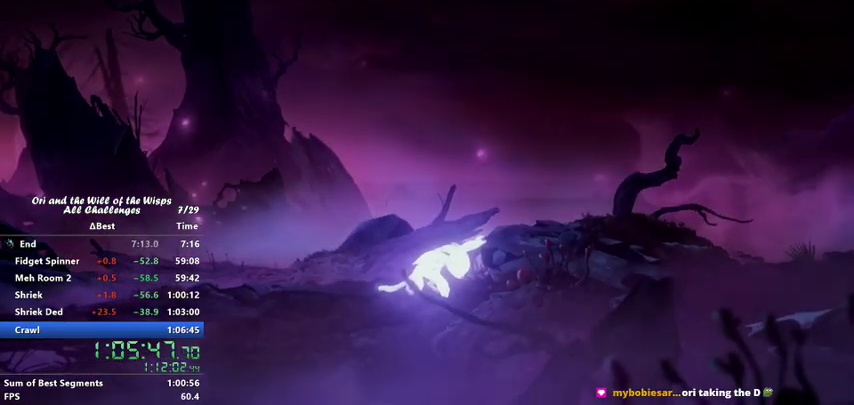
{"keys": ["right"], "events": []}
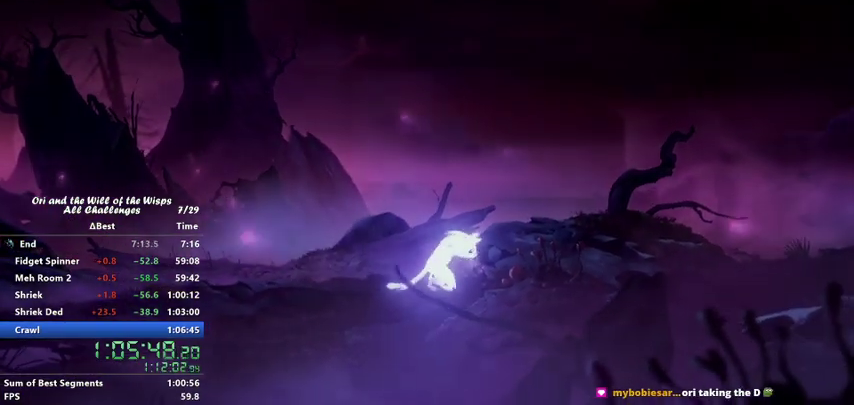
{"keys": ["right"], "events": []}
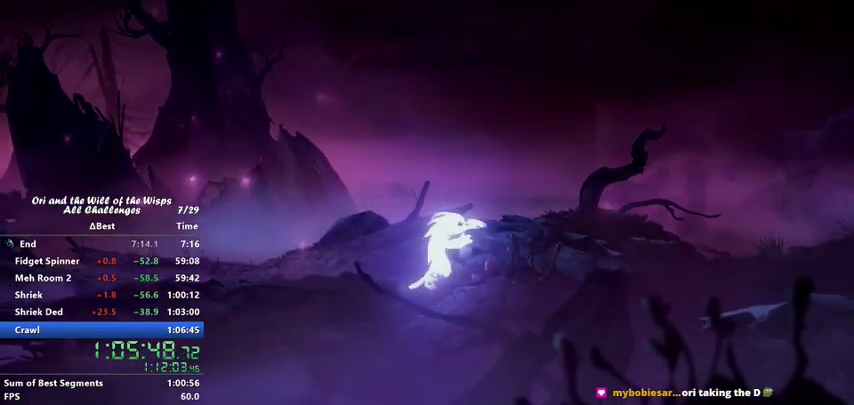
{"keys": ["right"], "events": []}
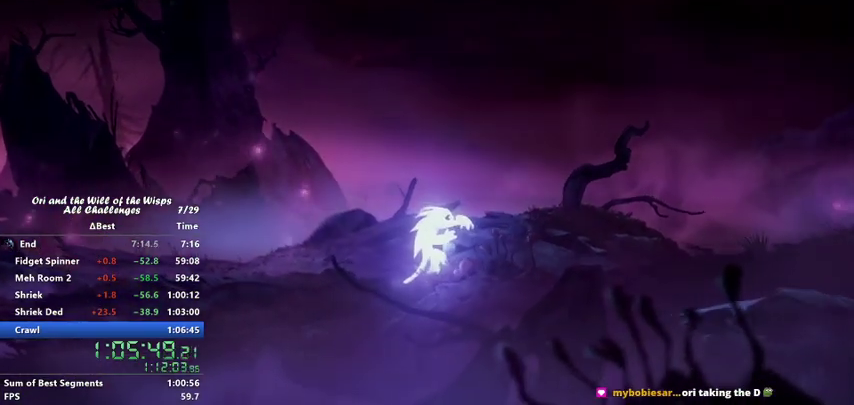
{"keys": ["right"], "events": []}
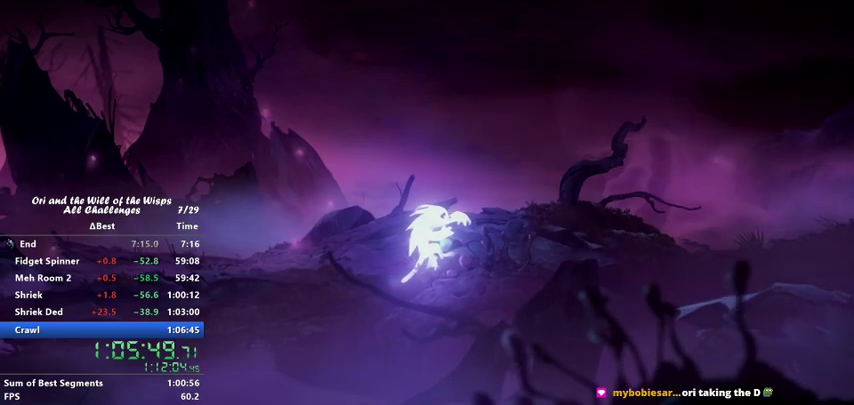
{"keys": ["right"], "events": []}
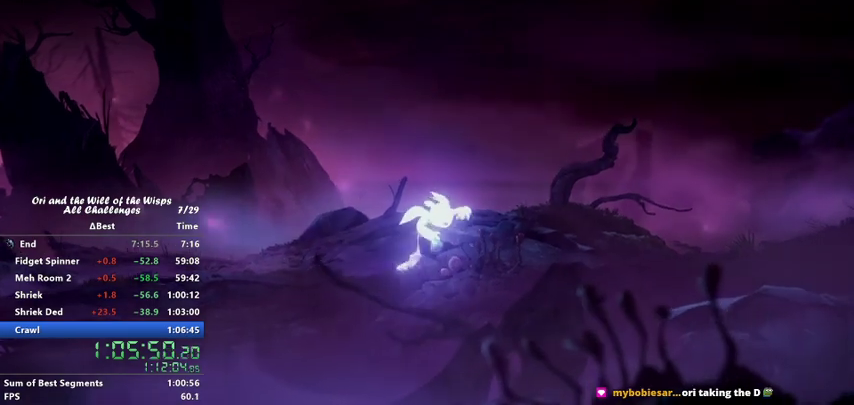
{"keys": ["right"], "events": []}
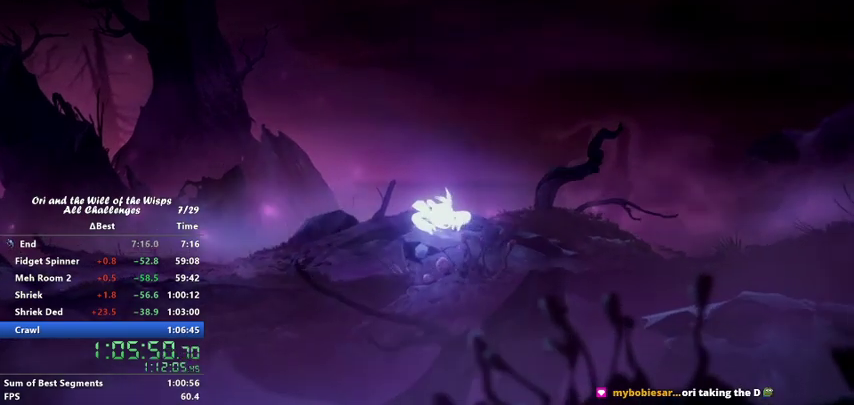
{"keys": ["right"], "events": []}
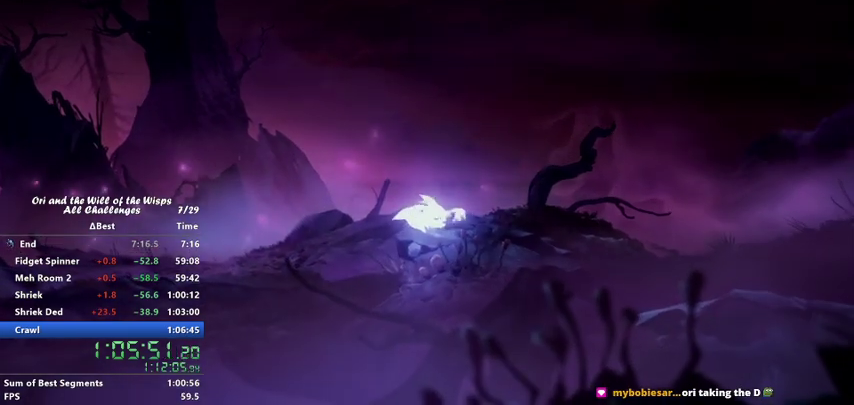
{"keys": ["right"], "events": []}
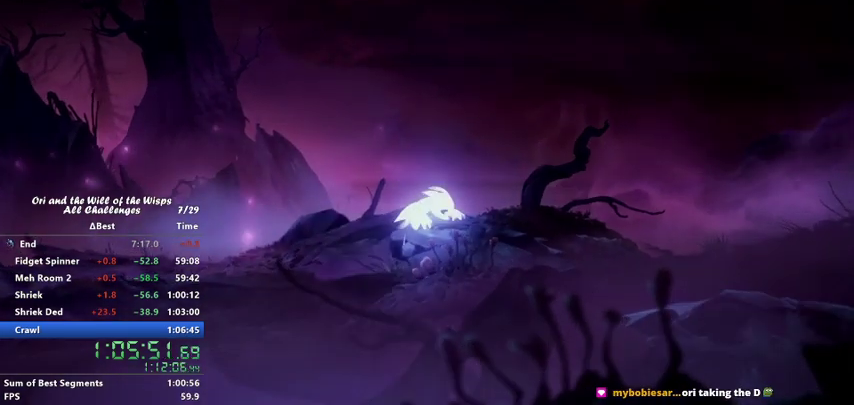
{"keys": ["right"], "events": []}
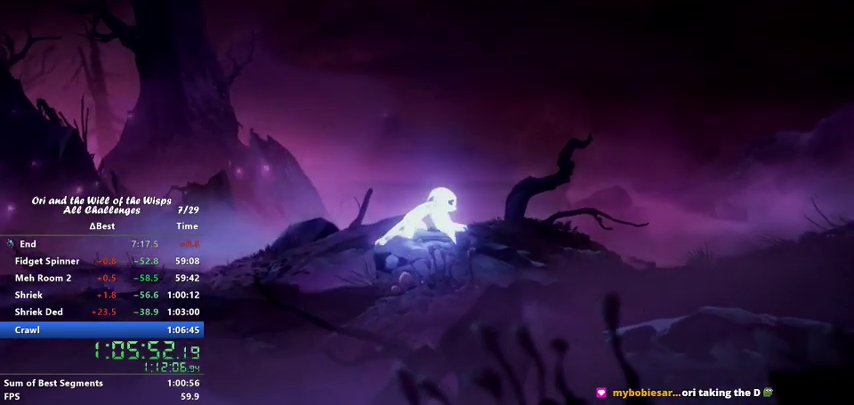
{"keys": ["right"], "events": []}
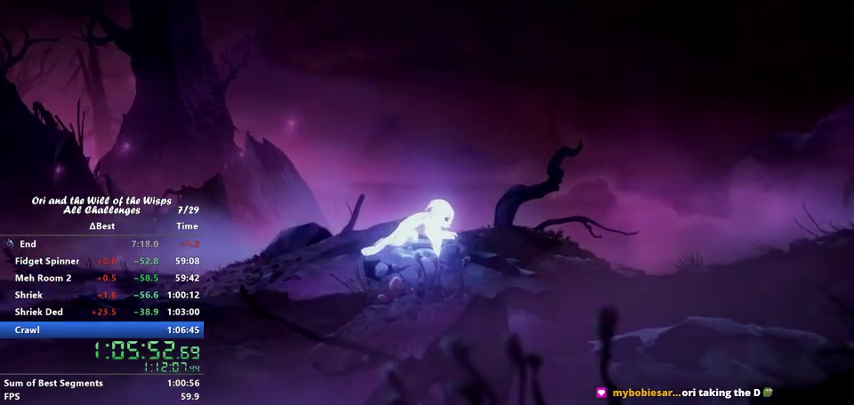
{"keys": ["right"], "events": []}
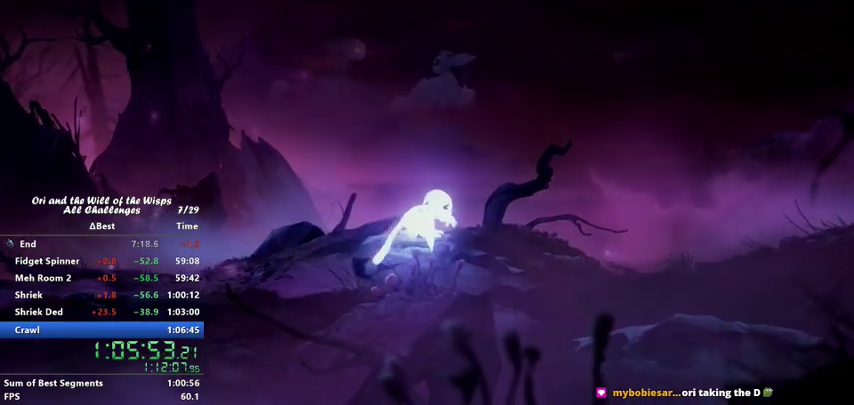
{"keys": ["right"], "events": []}
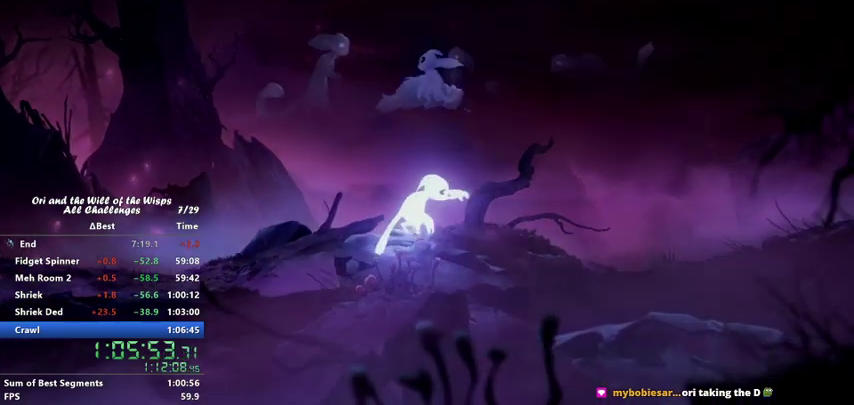
{"keys": ["right"], "events": []}